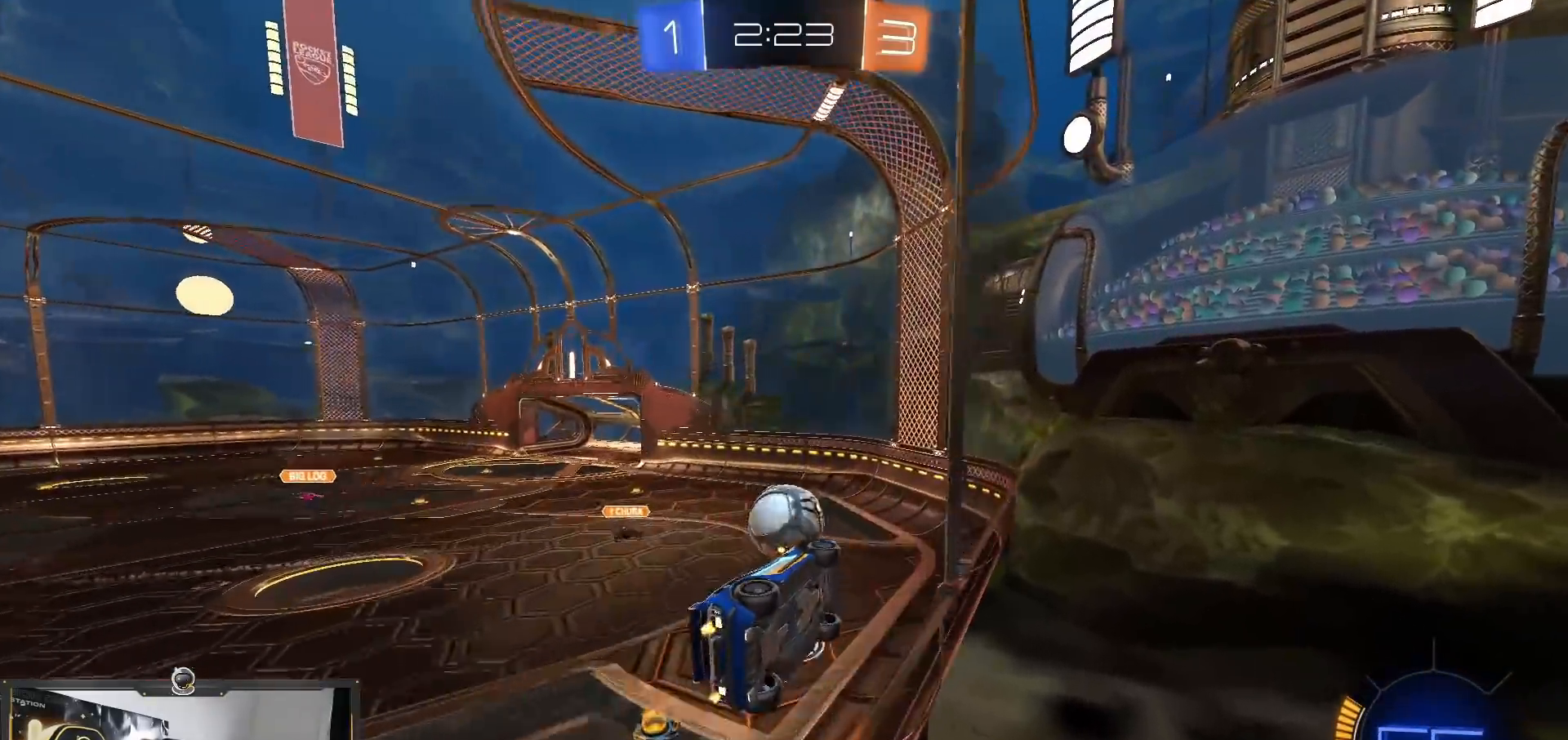
Gameplay with a controller (PlayStation layout); each line is a JSON object with the inputs held at the frame after it. "events" lists button and stick changes between this image and that frame as [ms after this image, input, new state], when the widget could be followed in between. Not read: R1 R3.
{"buttons": ["R2"], "left_stick": "left", "right_stick": "center", "events": [[17, "left_stick", "center"], [34, "R2", "up"], [50, "L2", "down"], [134, "left_stick", "left"], [251, "left_stick", "center"], [434, "R2", "down"], [451, "L2", "up"], [468, "left_stick", "left"]]}
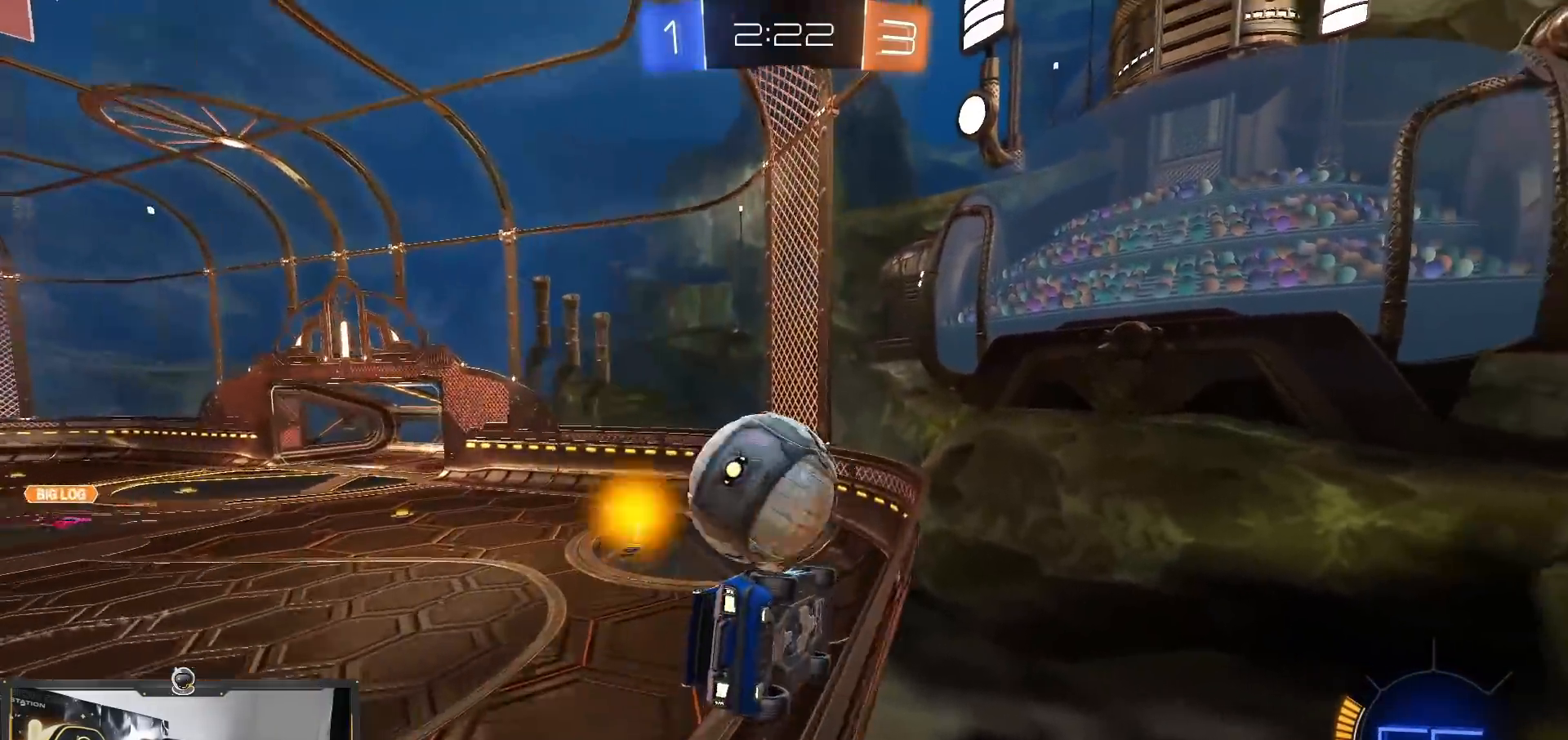
{"buttons": ["R2"], "left_stick": "left", "right_stick": "center", "events": [[117, "left_stick", "center"], [417, "left_stick", "left"]]}
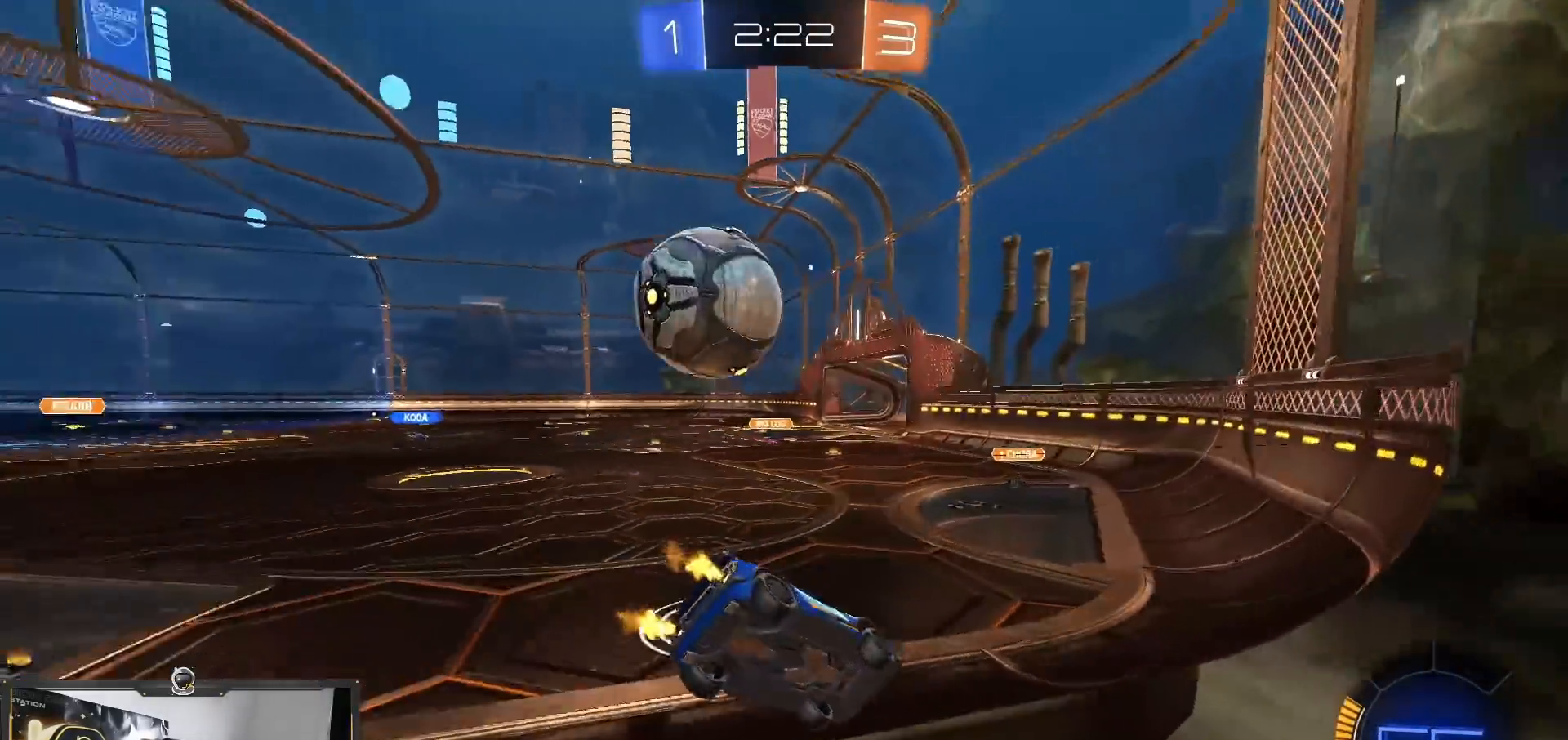
{"buttons": ["CROSS", "R2"], "left_stick": "down", "right_stick": "center", "events": [[117, "L1", "down"], [167, "R2", "up"], [217, "L1", "up"], [401, "R2", "down"], [484, "CROSS", "down"], [484, "left_stick", "down"]]}
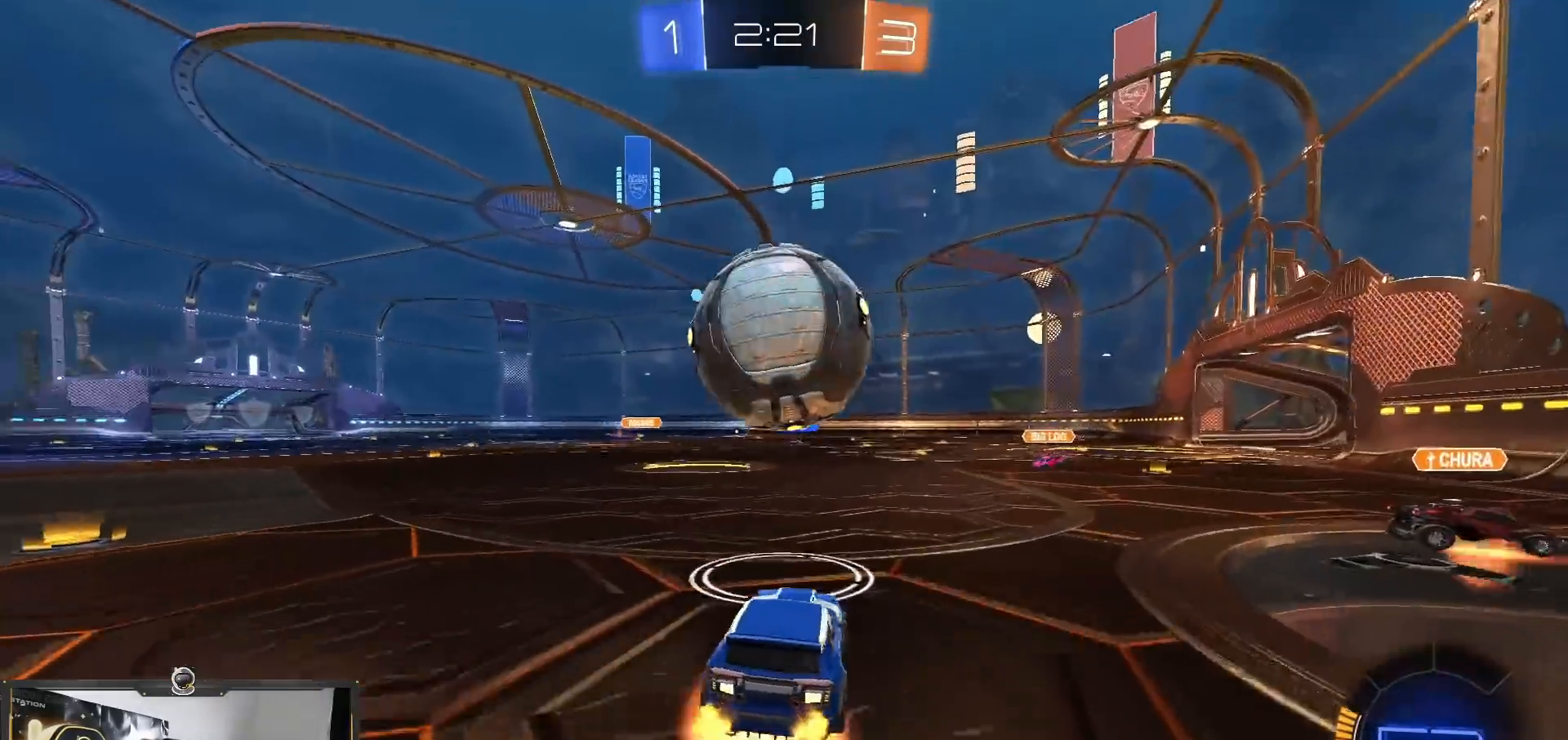
{"buttons": ["R2"], "left_stick": "down-left", "right_stick": "center", "events": [[83, "CROSS", "up"], [100, "left_stick", "up-left"], [133, "CROSS", "down"], [200, "CROSS", "up"], [200, "left_stick", "down"], [467, "left_stick", "down-left"]]}
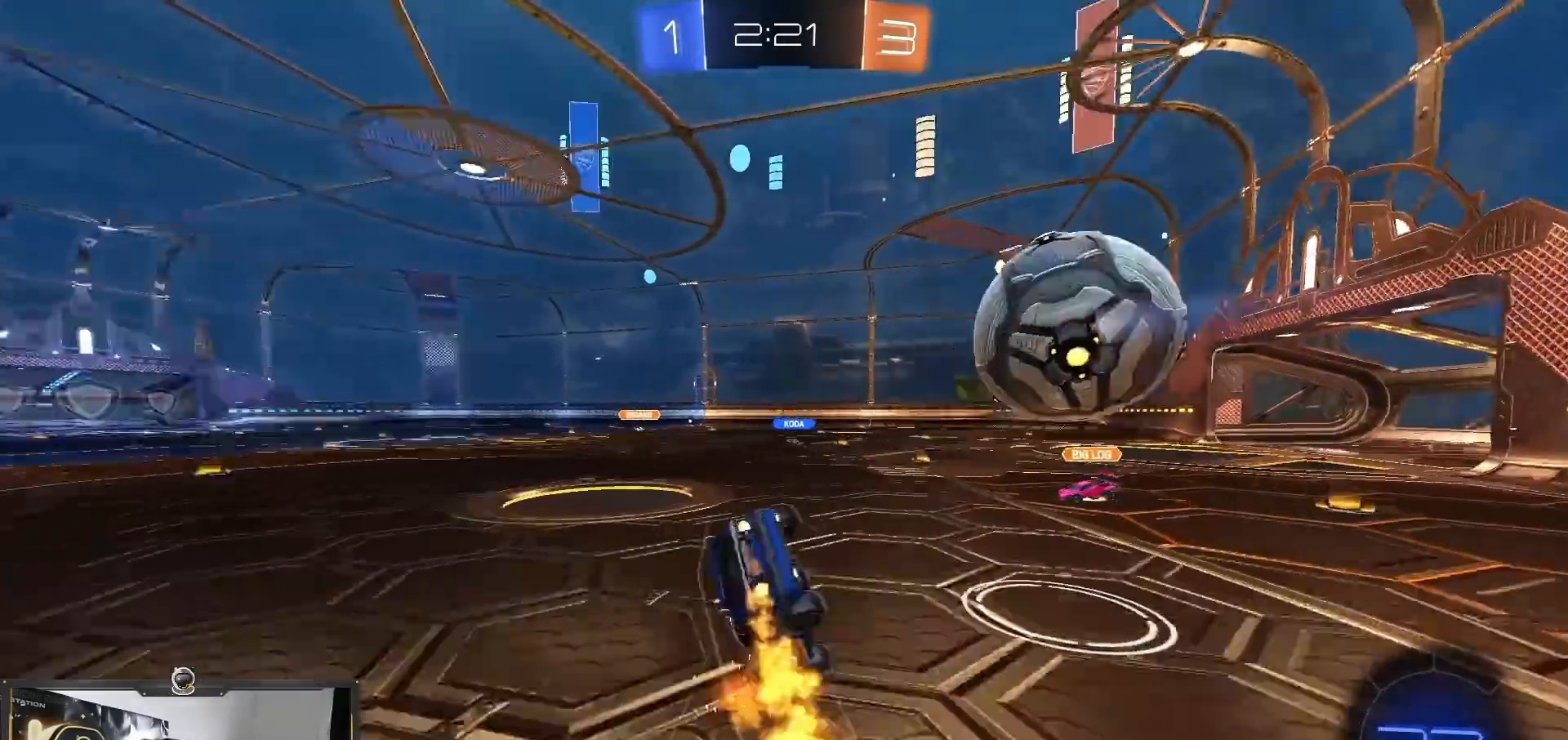
{"buttons": ["L1", "R2"], "left_stick": "left", "right_stick": "center", "events": [[17, "TRIANGLE", "down"], [17, "left_stick", "left"], [67, "TRIANGLE", "up"], [84, "L1", "down"], [117, "left_stick", "down-left"], [484, "left_stick", "left"]]}
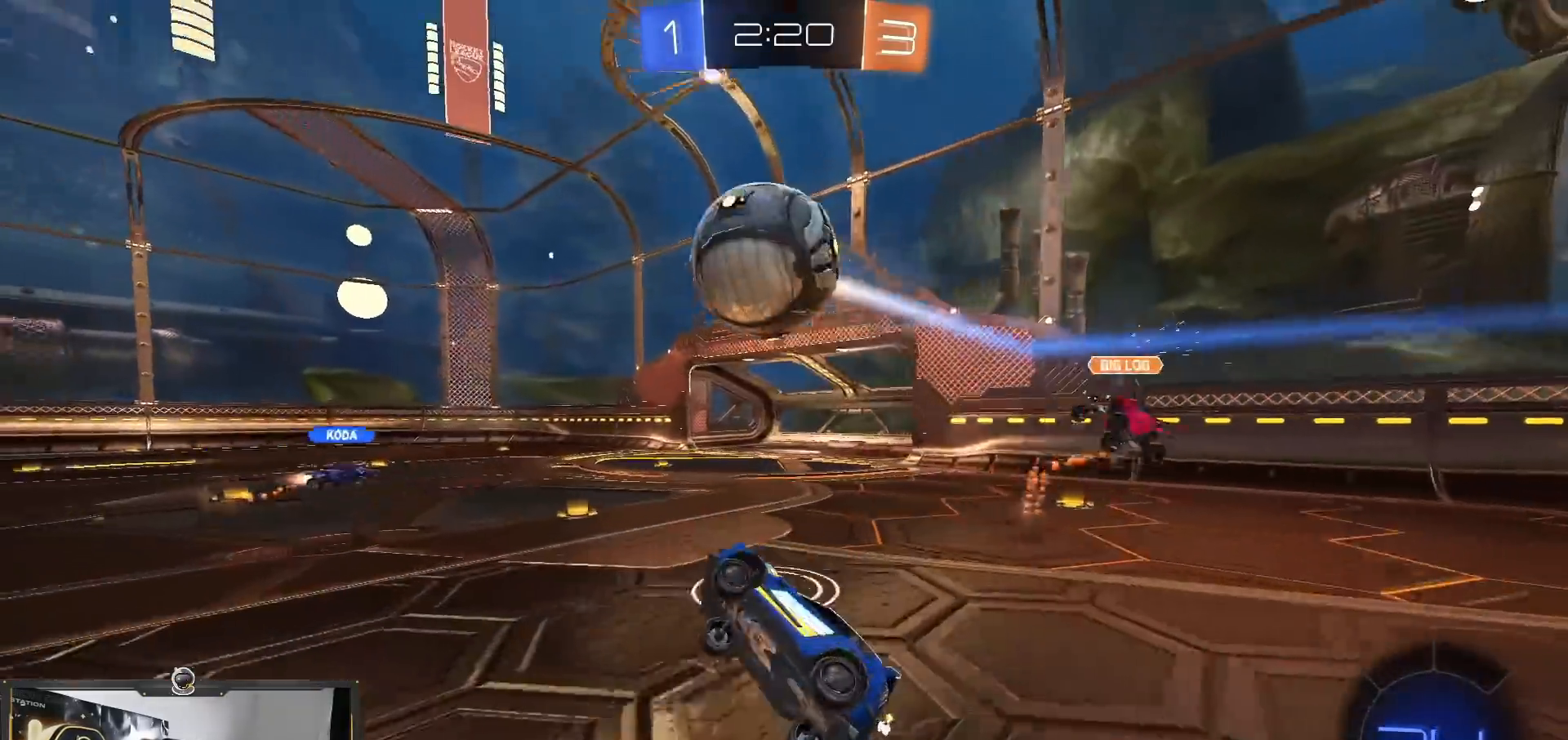
{"buttons": ["R2"], "left_stick": "up-left", "right_stick": "center", "events": [[133, "L1", "up"], [183, "left_stick", "up-left"]]}
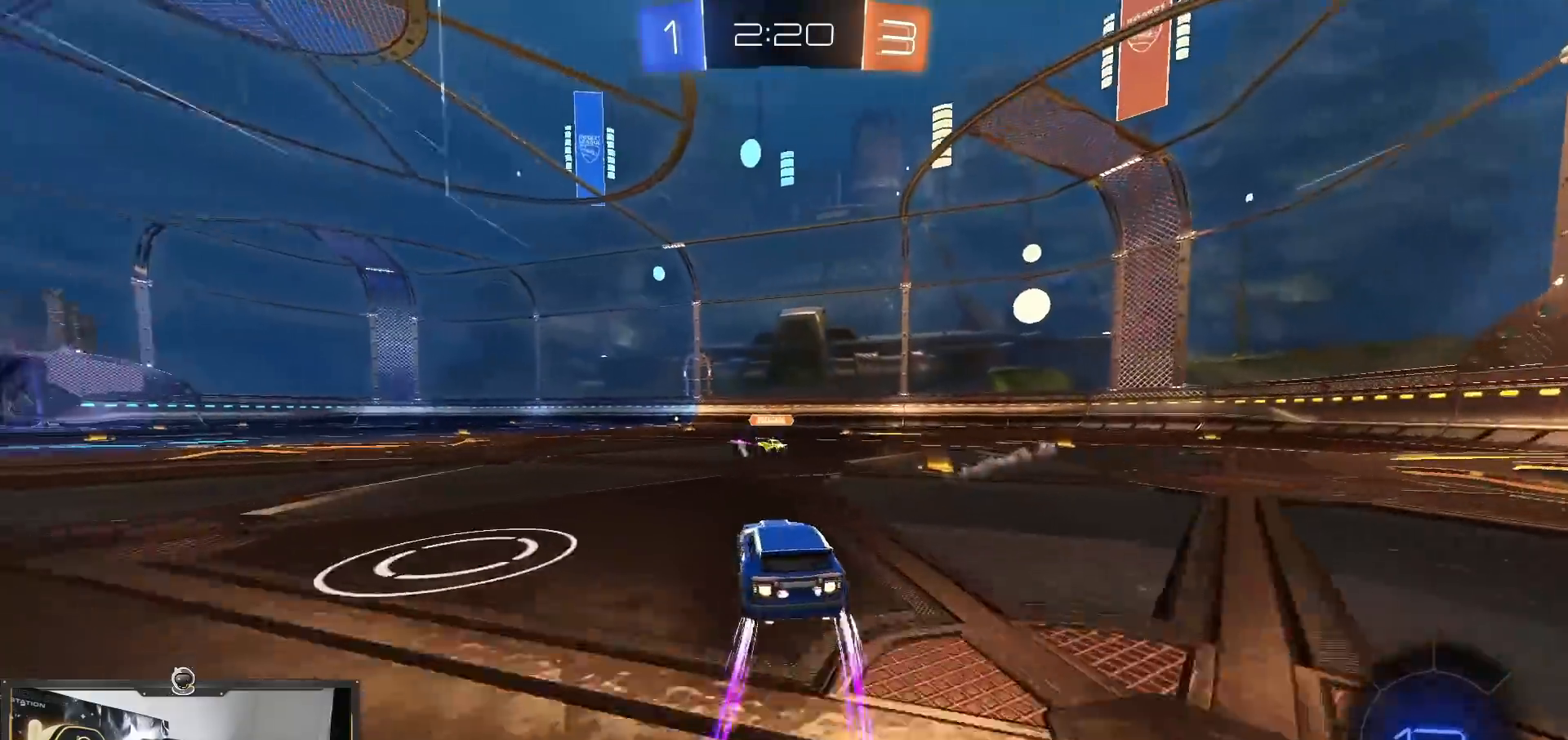
{"buttons": ["R2"], "left_stick": "center", "right_stick": "center", "events": [[134, "left_stick", "center"], [251, "left_stick", "left"], [367, "left_stick", "center"]]}
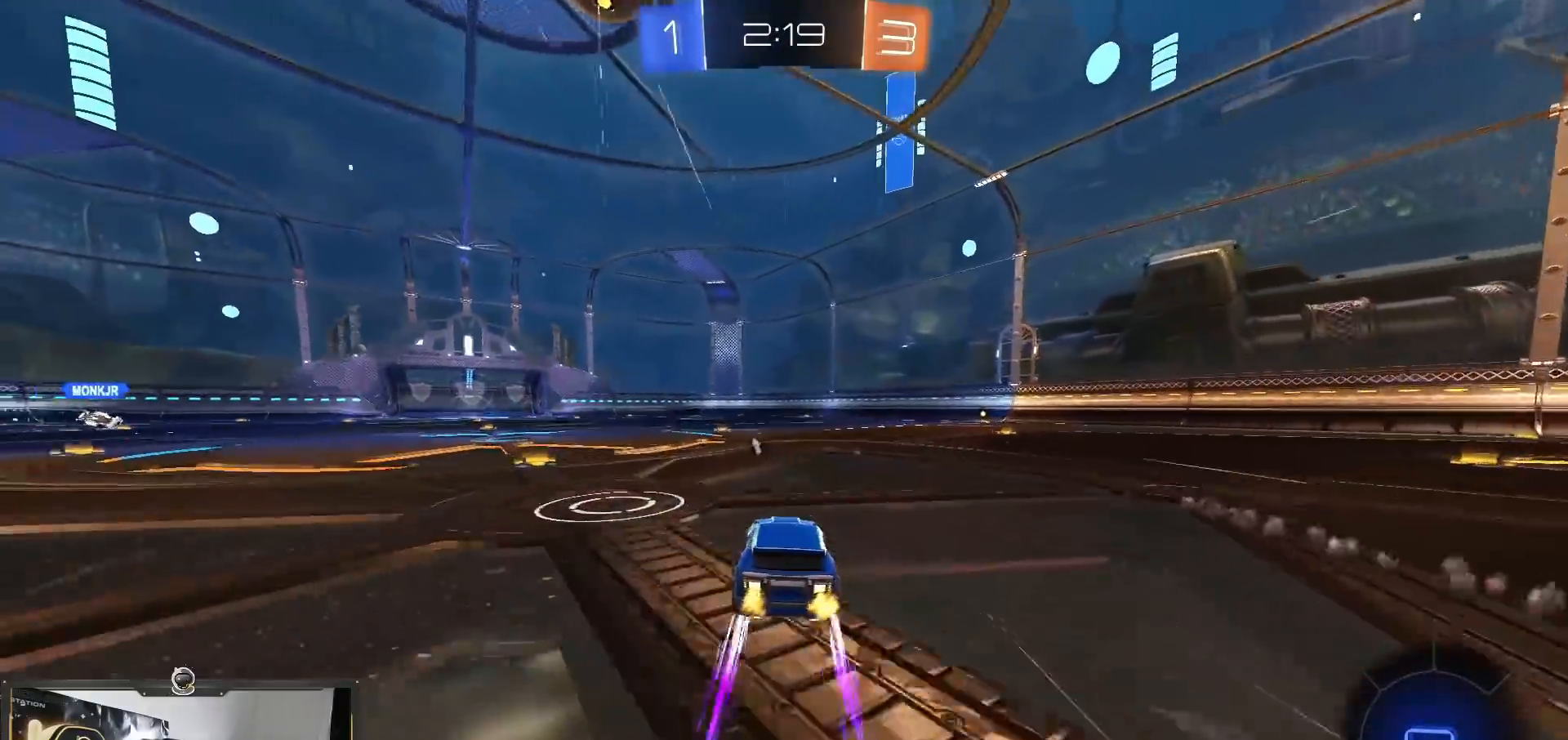
{"buttons": ["R2"], "left_stick": "center", "right_stick": "center", "events": [[17, "left_stick", "right"], [350, "left_stick", "center"]]}
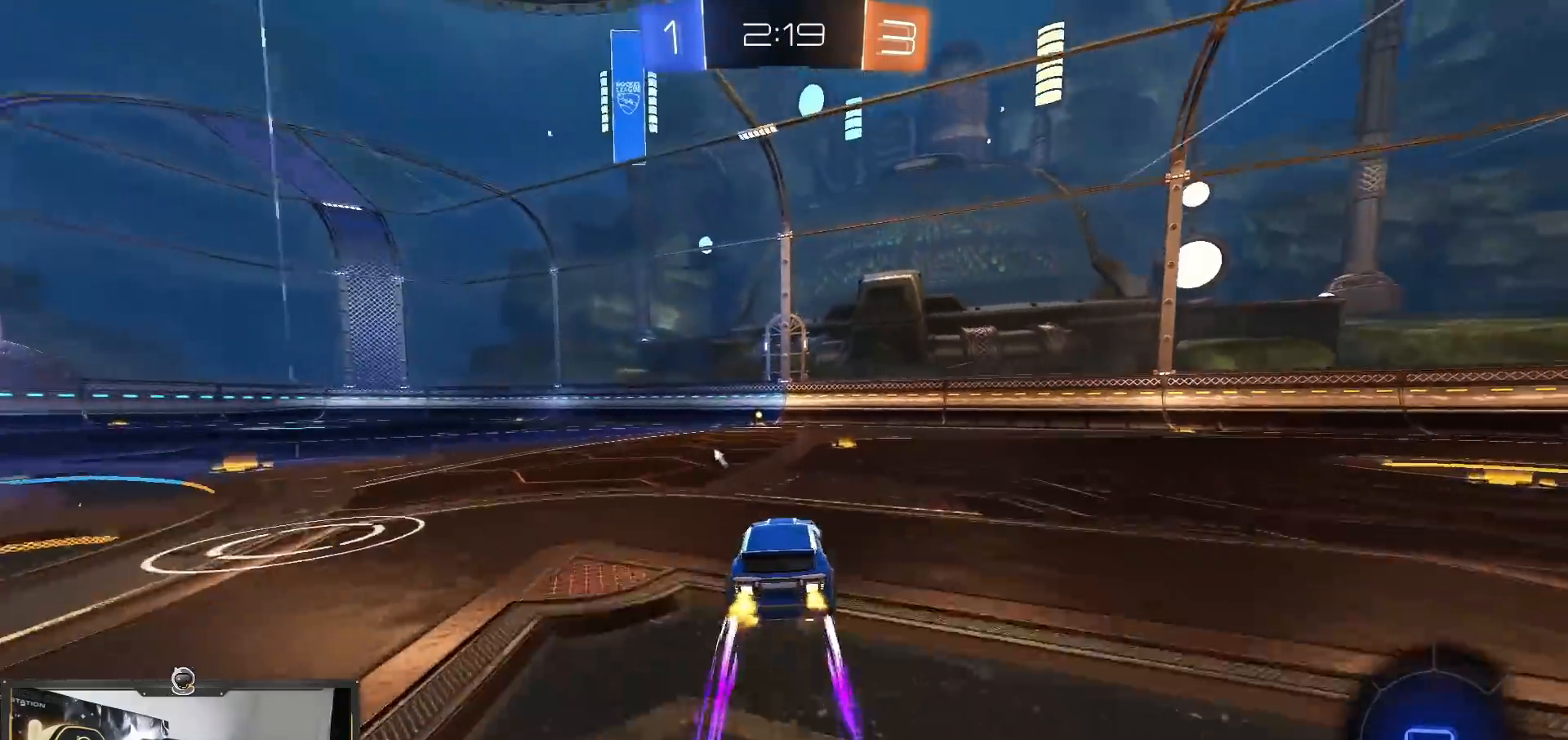
{"buttons": ["R2"], "left_stick": "left", "right_stick": "center", "events": [[234, "left_stick", "right"], [367, "left_stick", "center"], [434, "left_stick", "left"]]}
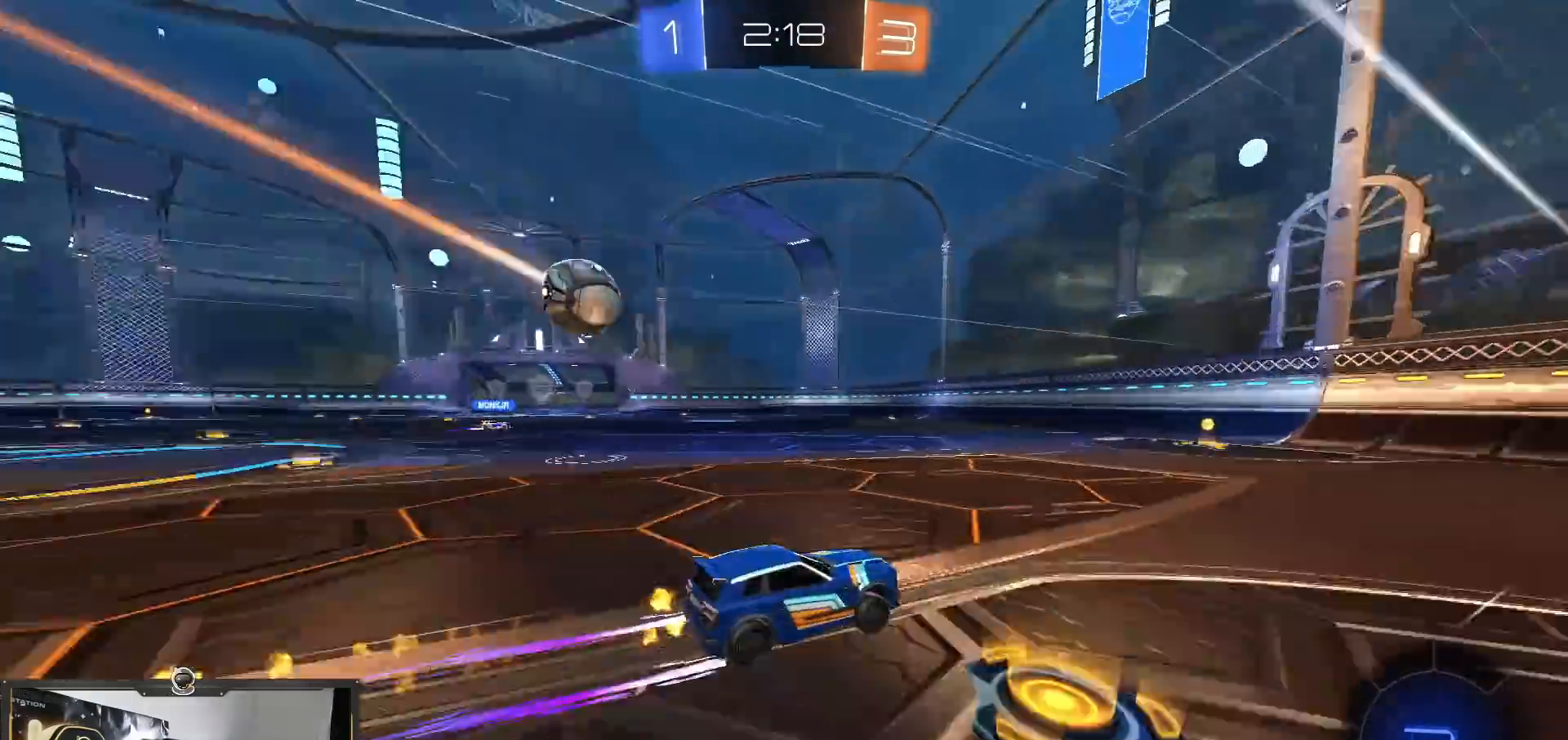
{"buttons": ["R2"], "left_stick": "center", "right_stick": "center", "events": [[183, "left_stick", "center"]]}
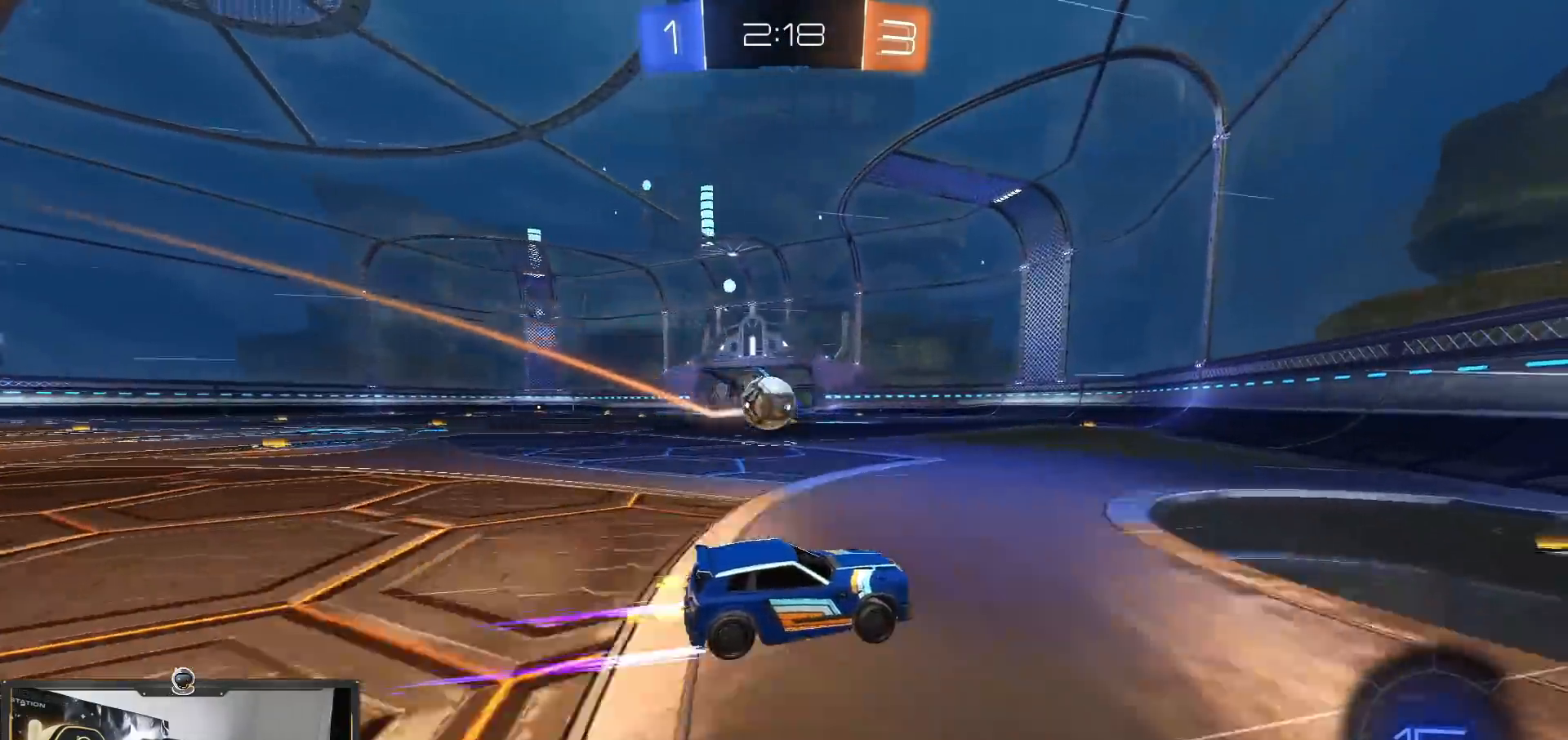
{"buttons": ["L2"], "left_stick": "left", "right_stick": "center", "events": [[34, "left_stick", "right"], [101, "L1", "down"], [217, "L1", "up"], [234, "left_stick", "center"], [317, "L2", "down"], [317, "left_stick", "left"], [334, "R2", "up"]]}
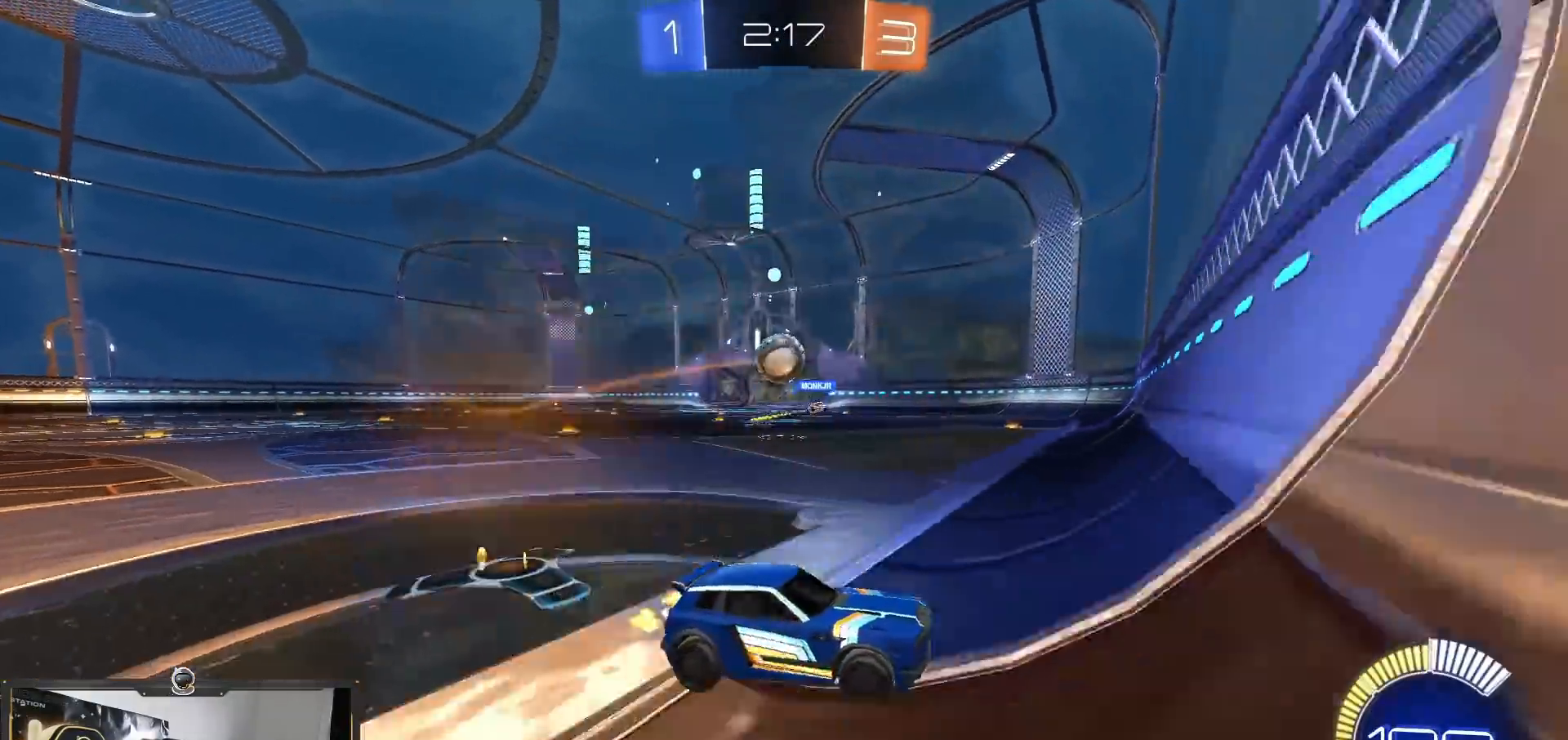
{"buttons": ["R2"], "left_stick": "right", "right_stick": "center", "events": [[100, "L2", "up"], [100, "R2", "down"], [183, "left_stick", "down-left"], [300, "left_stick", "center"], [400, "left_stick", "right"]]}
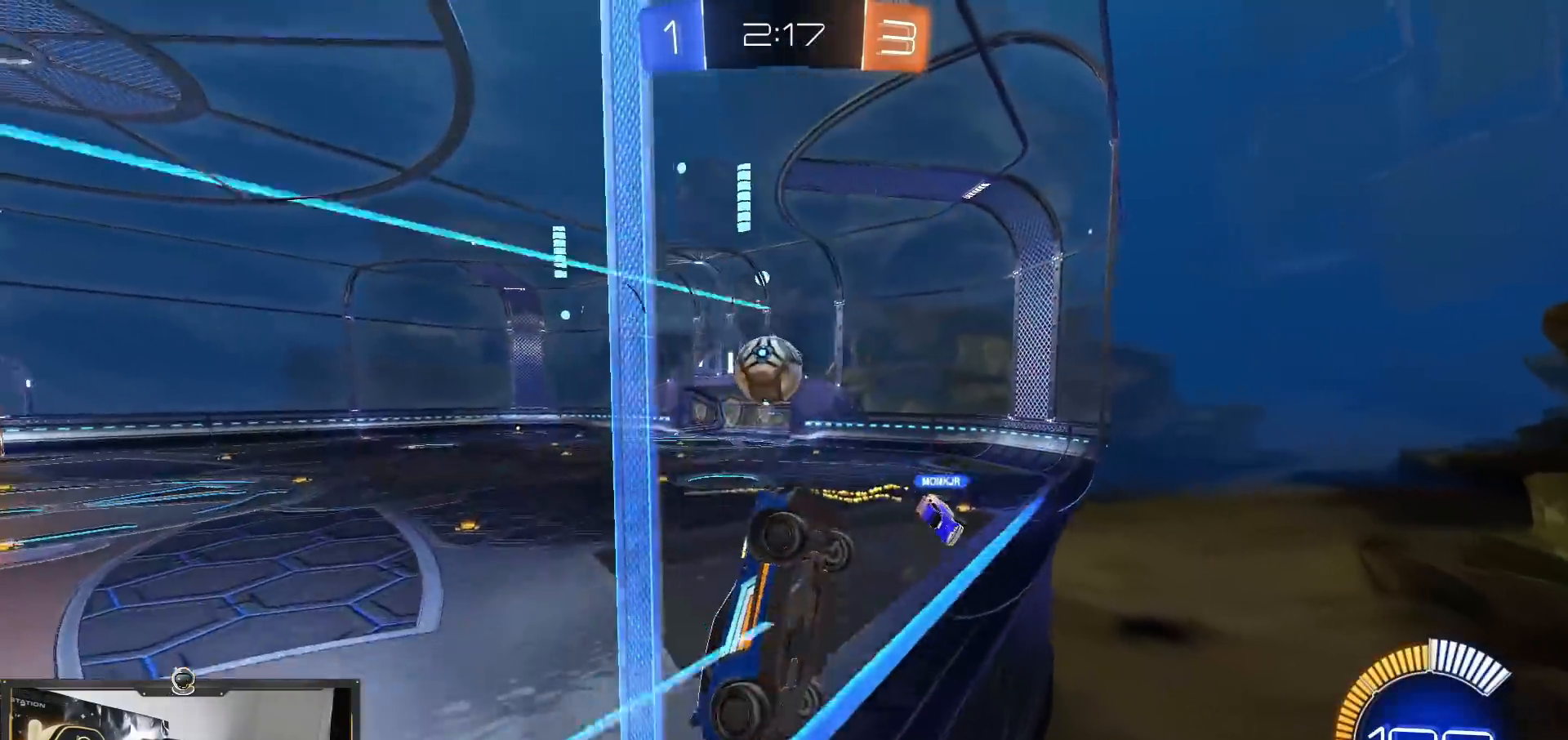
{"buttons": ["L1", "R2"], "left_stick": "right", "right_stick": "center", "events": [[67, "R2", "up"], [67, "left_stick", "left"], [151, "R2", "down"], [301, "L2", "down"], [301, "left_stick", "right"], [401, "L2", "up"], [468, "L1", "down"]]}
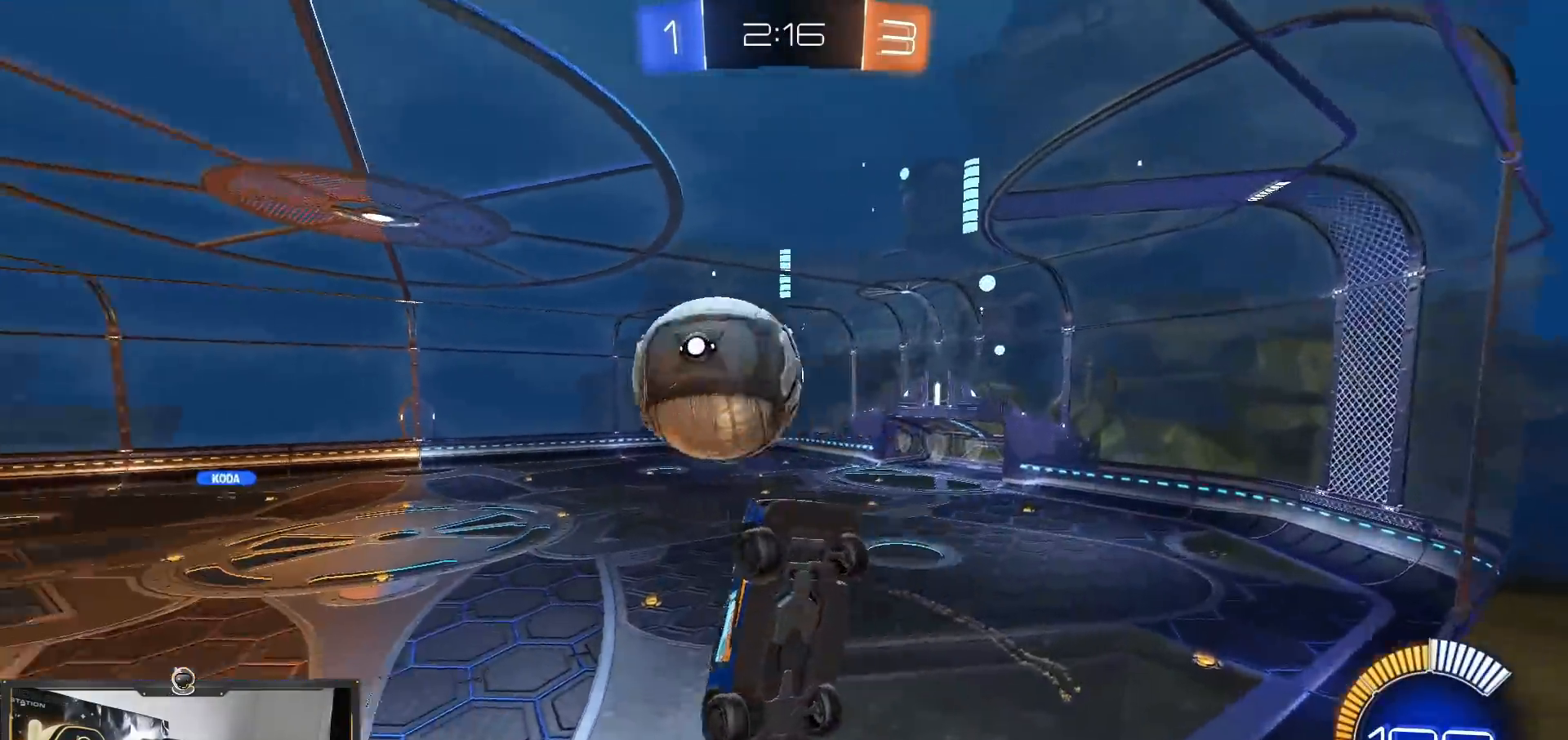
{"buttons": ["L2", "R2"], "left_stick": "right", "right_stick": "center", "events": [[67, "L1", "up"], [417, "L2", "down"], [450, "R2", "up"], [500, "R2", "down"]]}
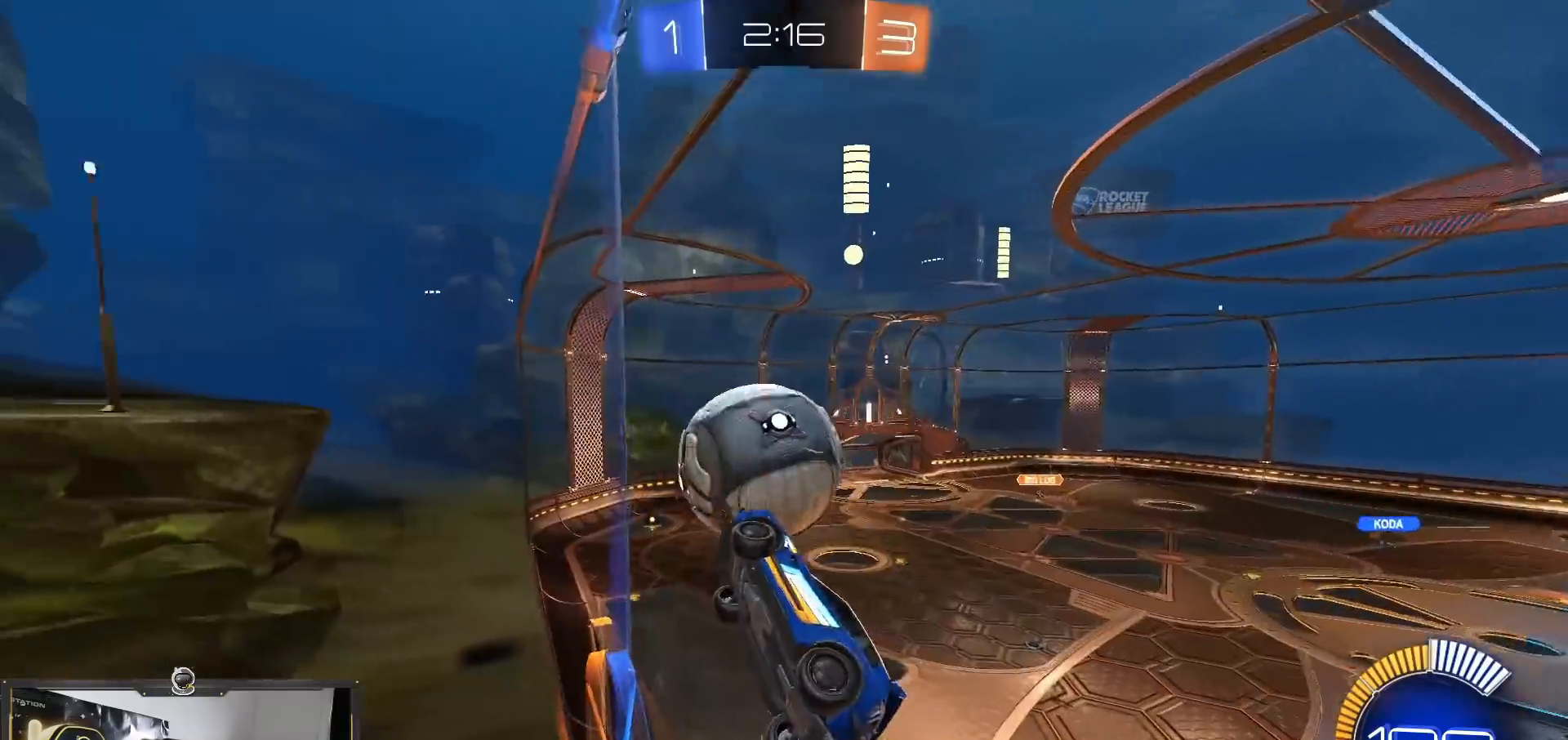
{"buttons": ["R2"], "left_stick": "down-left", "right_stick": "center", "events": [[51, "L2", "up"], [251, "CROSS", "down"], [301, "SQUARE", "down"], [334, "CROSS", "up"], [351, "SQUARE", "up"], [384, "left_stick", "up"], [451, "left_stick", "down-left"]]}
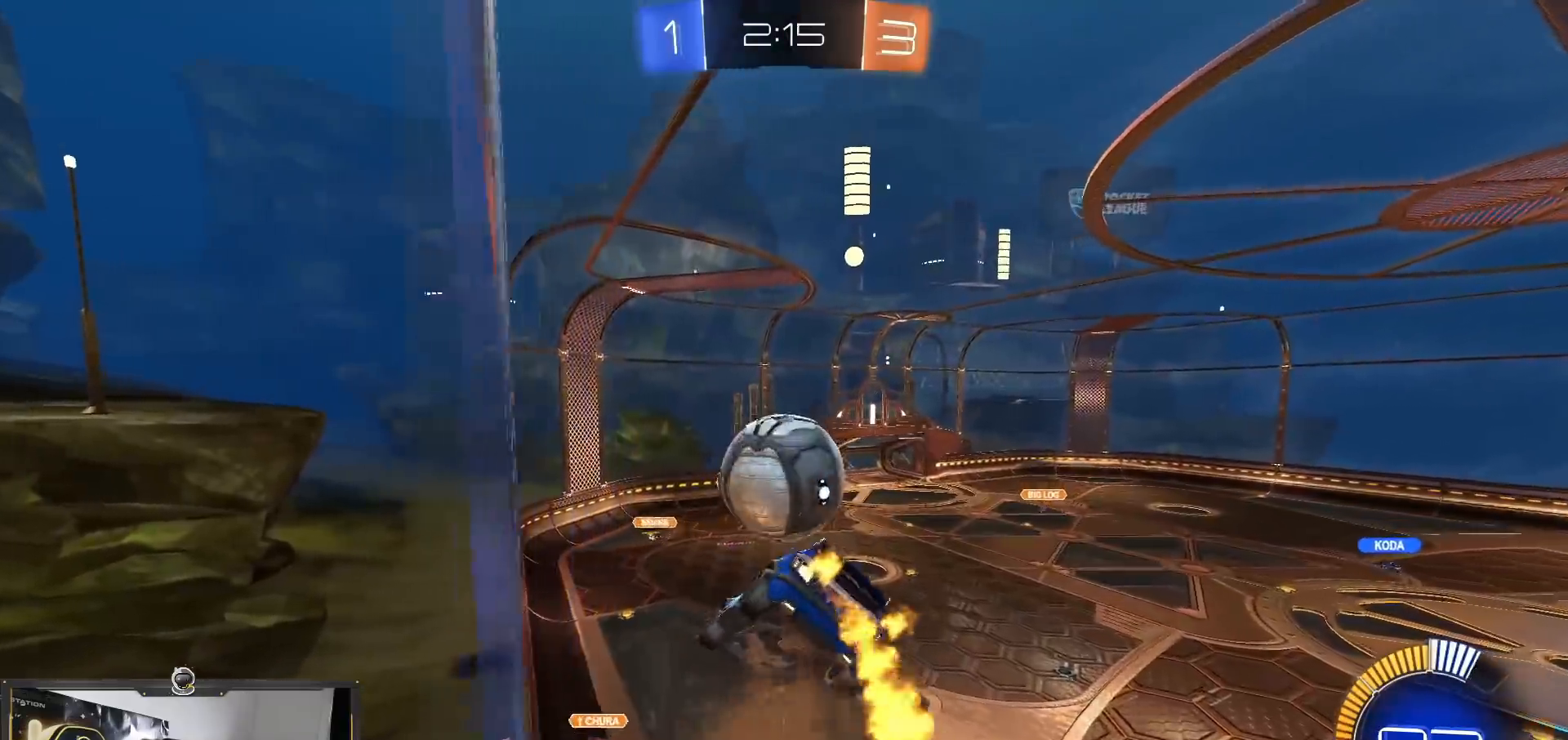
{"buttons": ["R2"], "left_stick": "up-left", "right_stick": "center", "events": [[167, "left_stick", "down-right"], [317, "left_stick", "right"], [350, "L1", "down"], [467, "L1", "up"], [484, "left_stick", "up-left"]]}
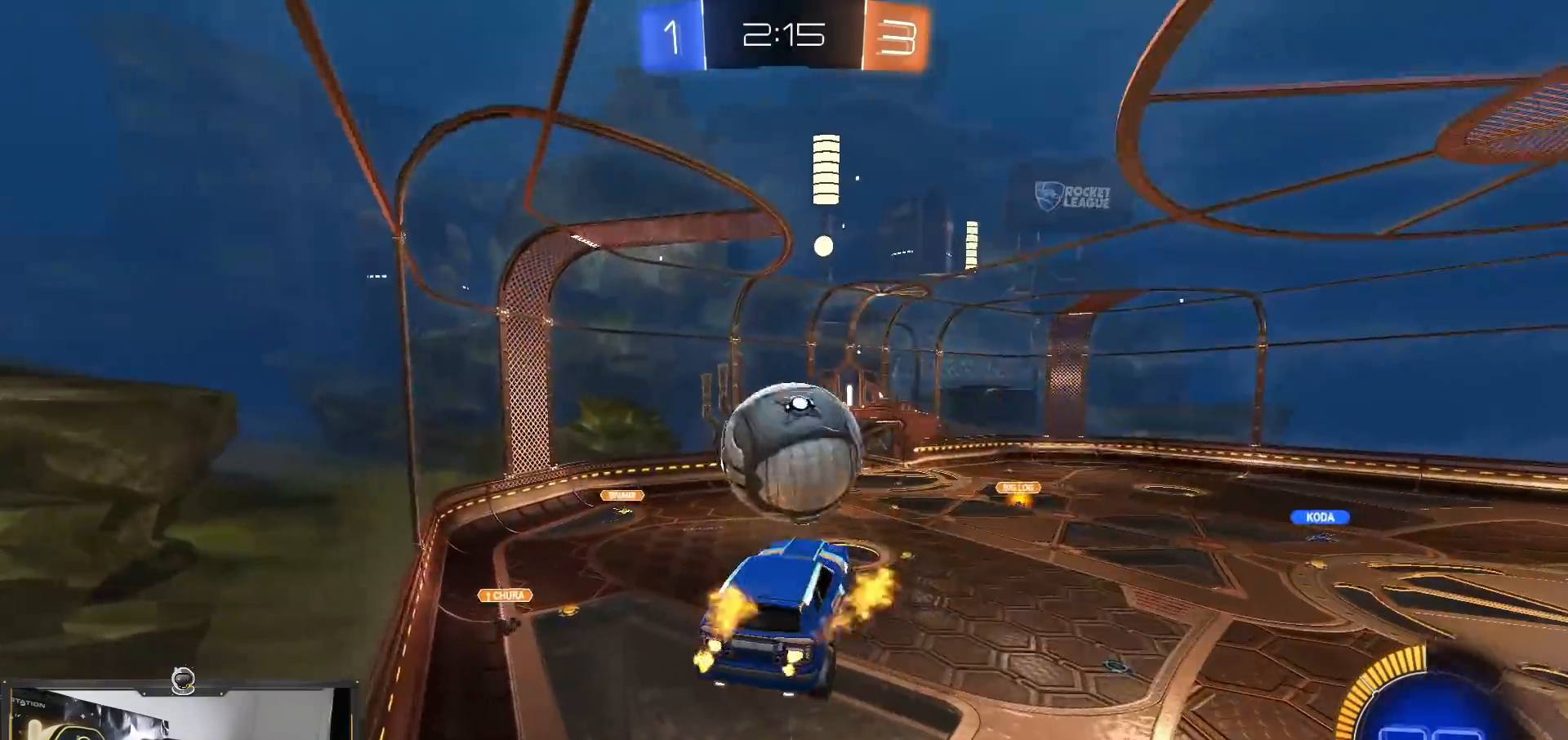
{"buttons": ["R2"], "left_stick": "up-left", "right_stick": "center"}
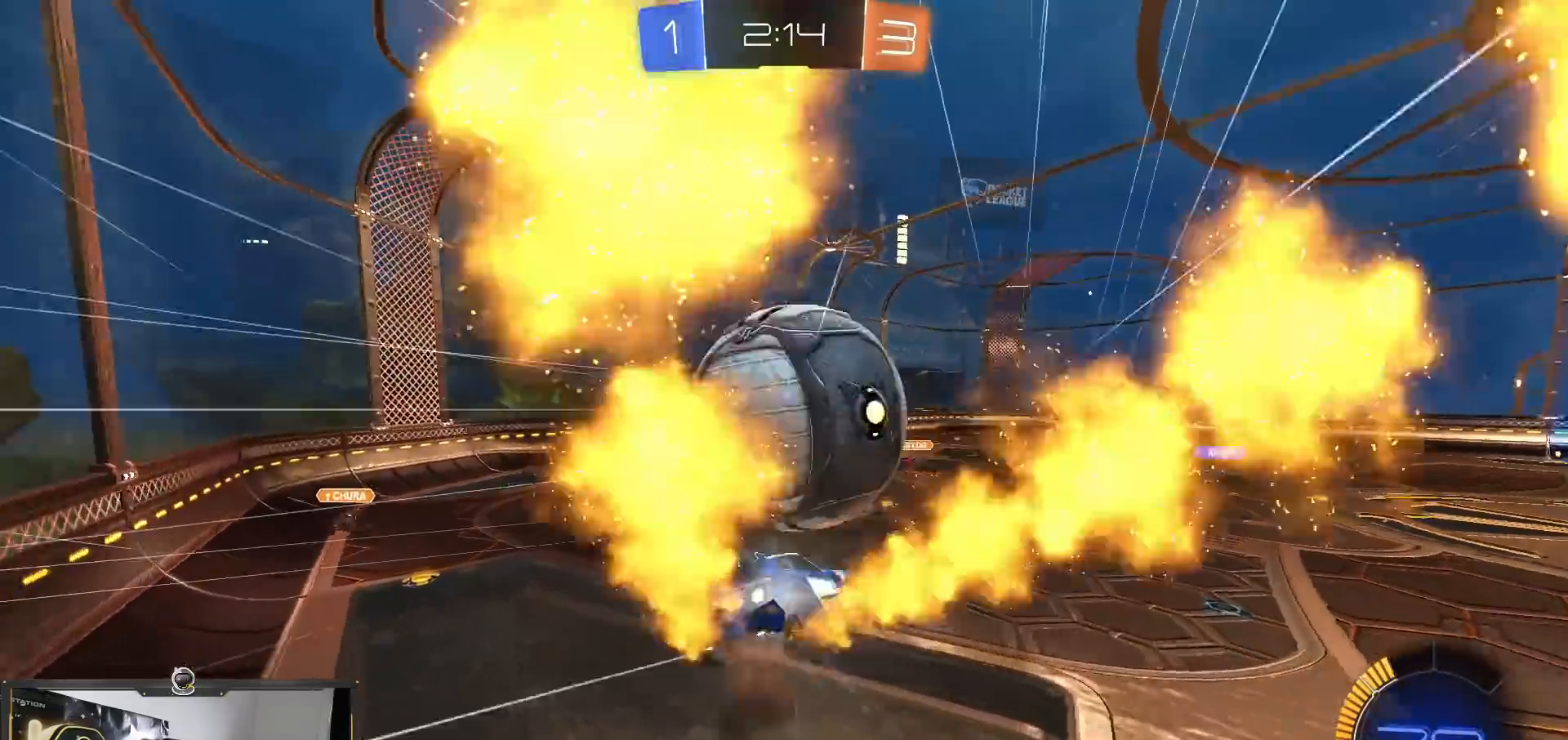
{"buttons": [], "left_stick": "up-left", "right_stick": "center", "events": [[33, "TRIANGLE", "down"], [33, "left_stick", "down-left"], [83, "left_stick", "down-right"], [183, "TRIANGLE", "up"], [317, "left_stick", "right"], [484, "left_stick", "up-left"], [500, "R2", "up"]]}
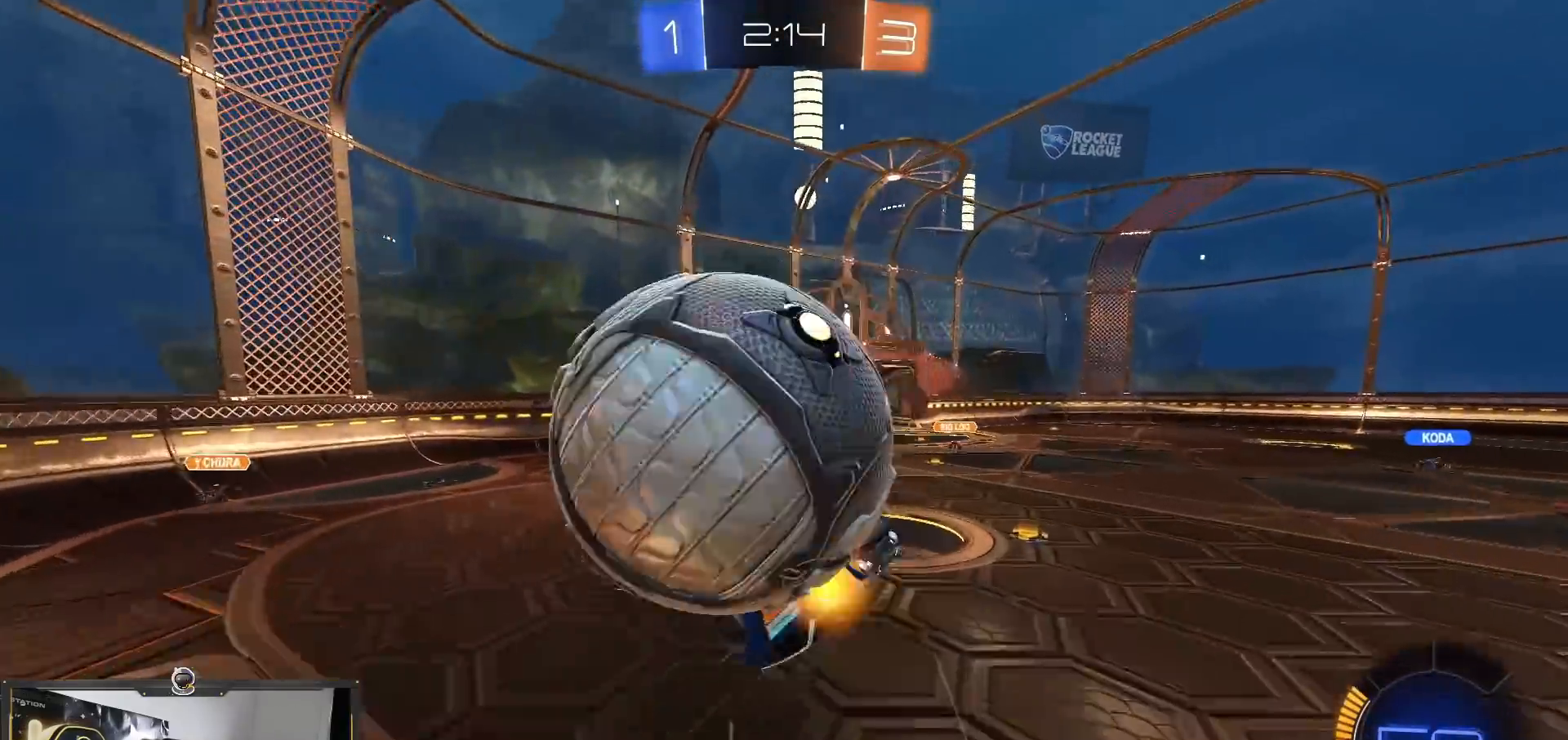
{"buttons": ["R2"], "left_stick": "up-right", "right_stick": "center", "events": [[201, "R2", "down"], [284, "left_stick", "right"], [418, "left_stick", "up-right"]]}
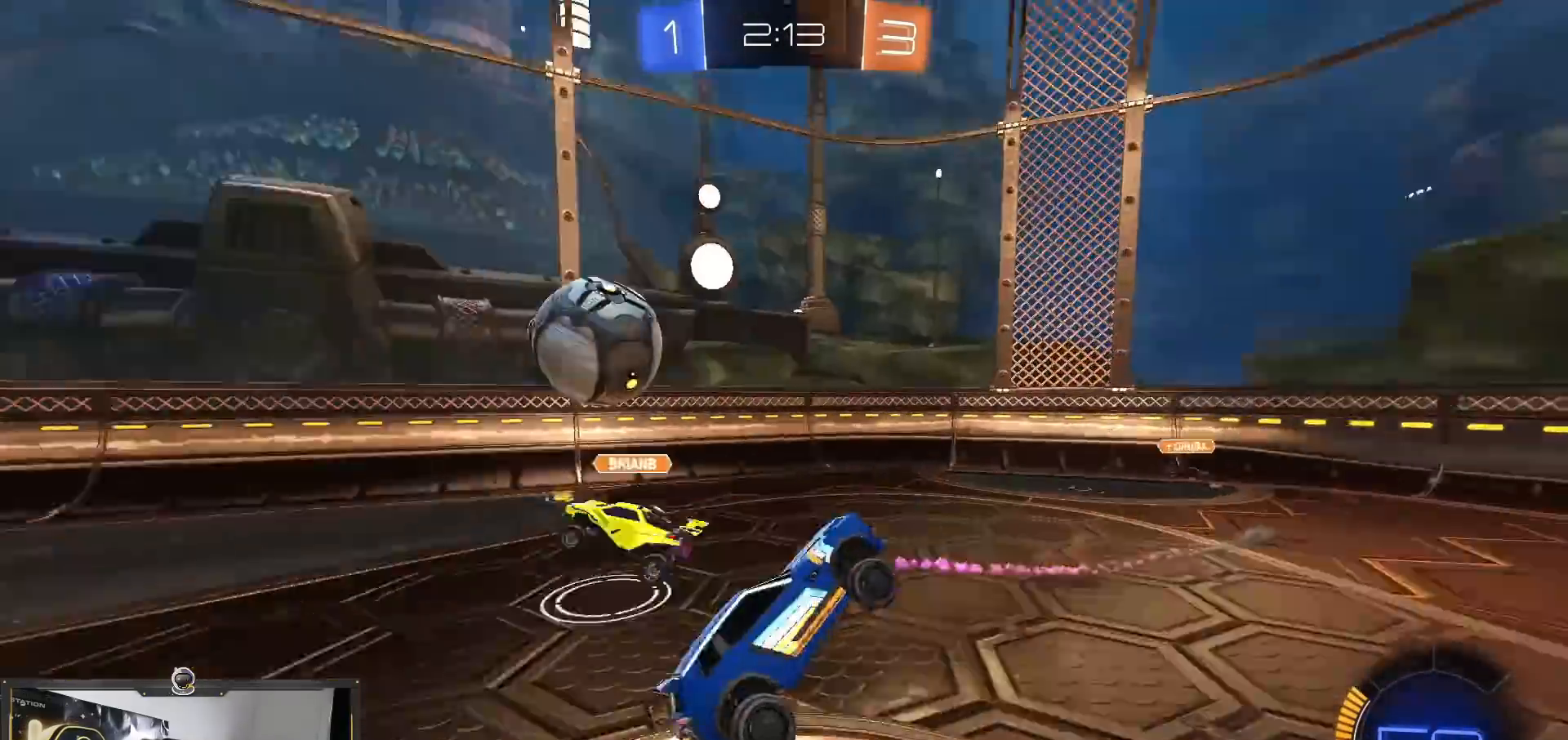
{"buttons": ["R2"], "left_stick": "up-left", "right_stick": "center", "events": [[50, "left_stick", "center"], [217, "left_stick", "up-left"]]}
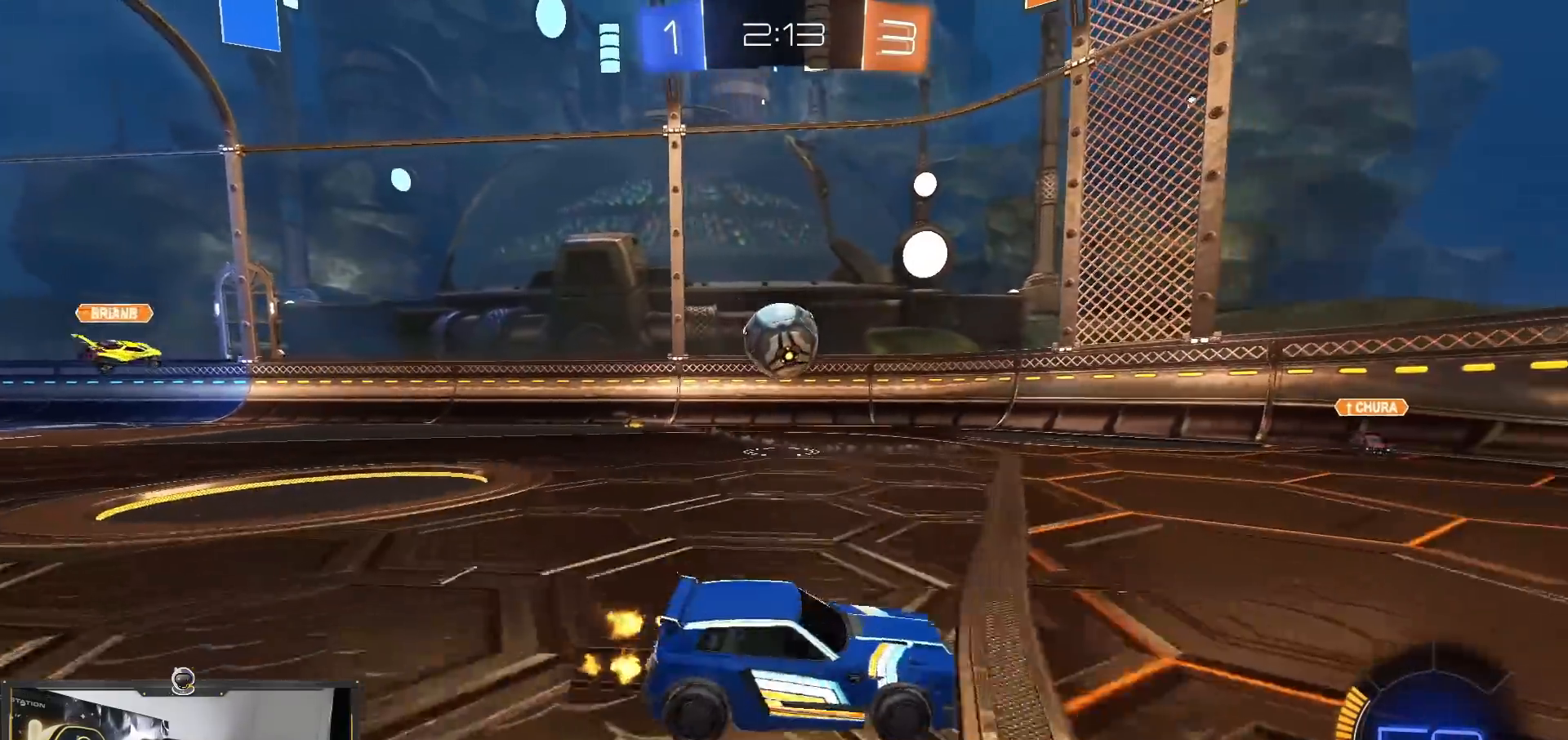
{"buttons": ["R2"], "left_stick": "left", "right_stick": "center", "events": [[267, "L1", "down"], [317, "left_stick", "left"], [334, "L1", "up"]]}
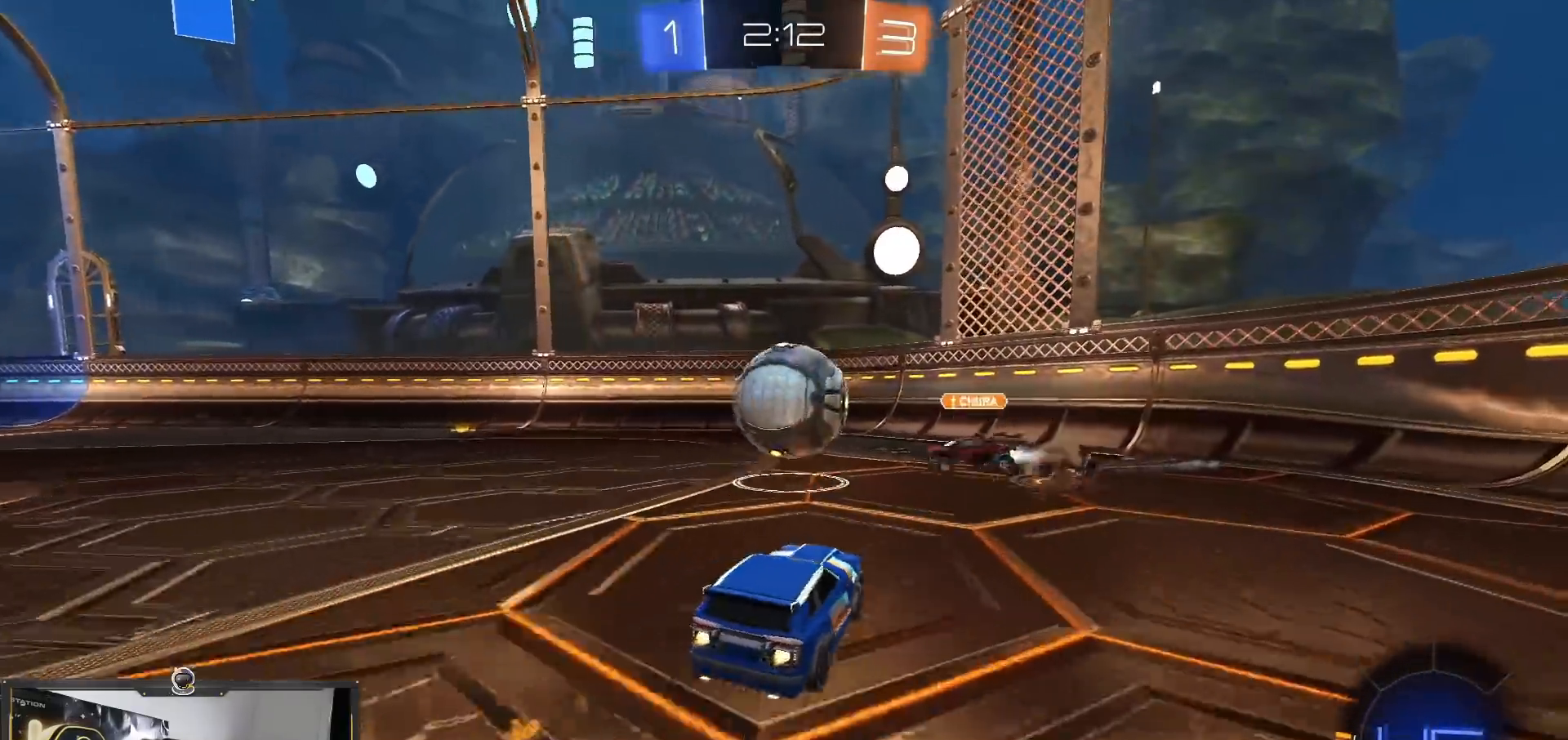
{"buttons": ["R2"], "left_stick": "left", "right_stick": "center", "events": []}
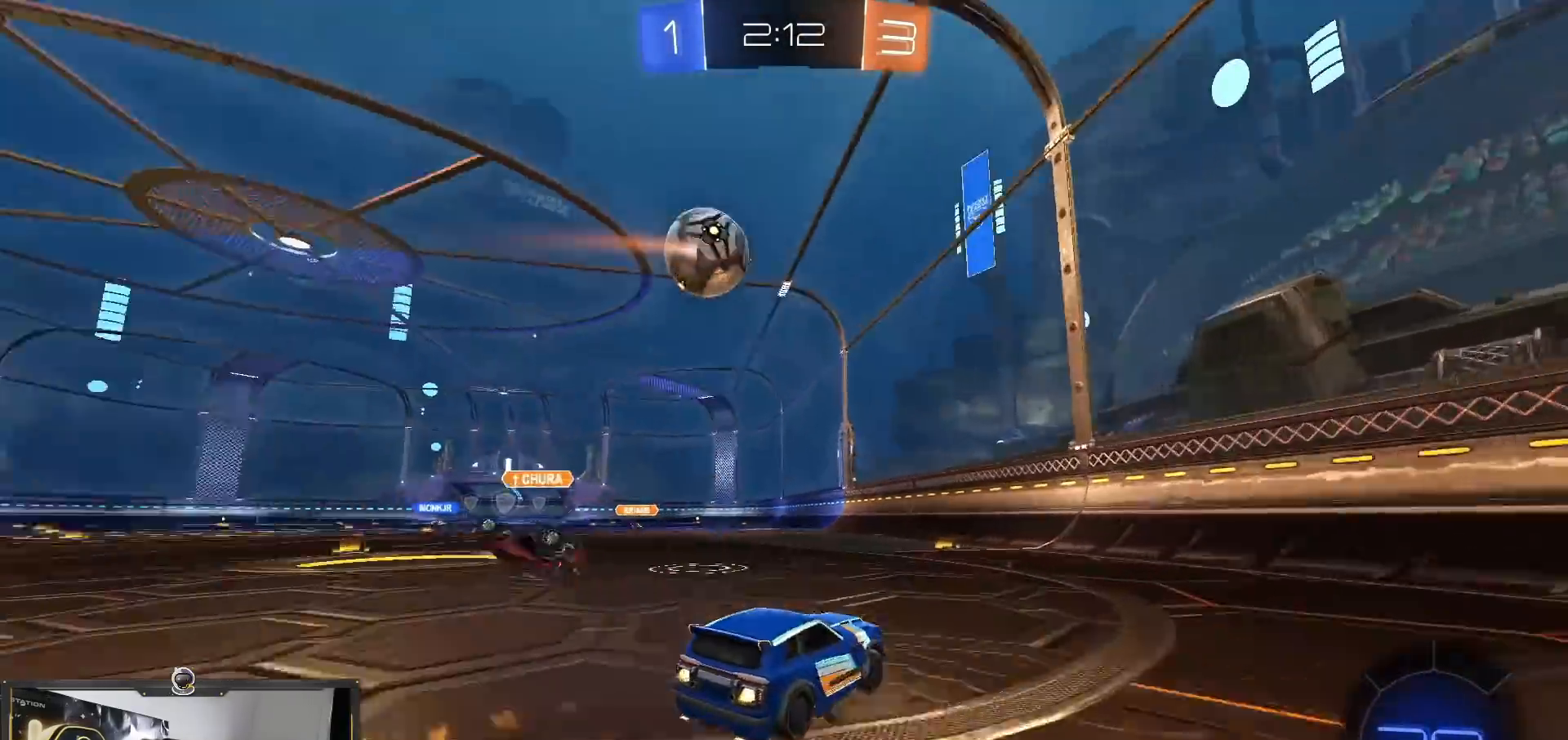
{"buttons": ["R2"], "left_stick": "left", "right_stick": "center", "events": [[234, "left_stick", "center"], [451, "left_stick", "left"]]}
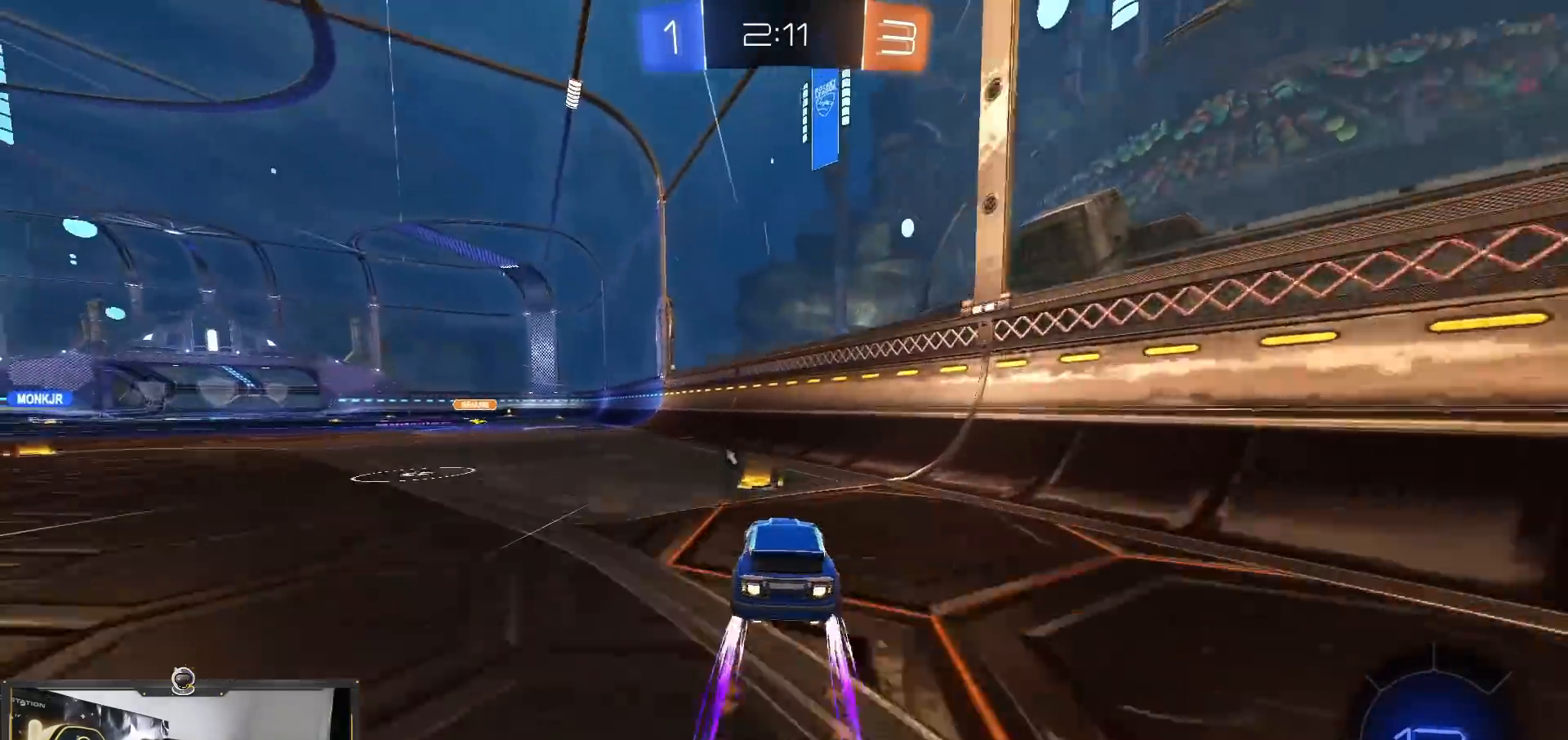
{"buttons": ["R2"], "left_stick": "center", "right_stick": "center", "events": [[317, "left_stick", "center"]]}
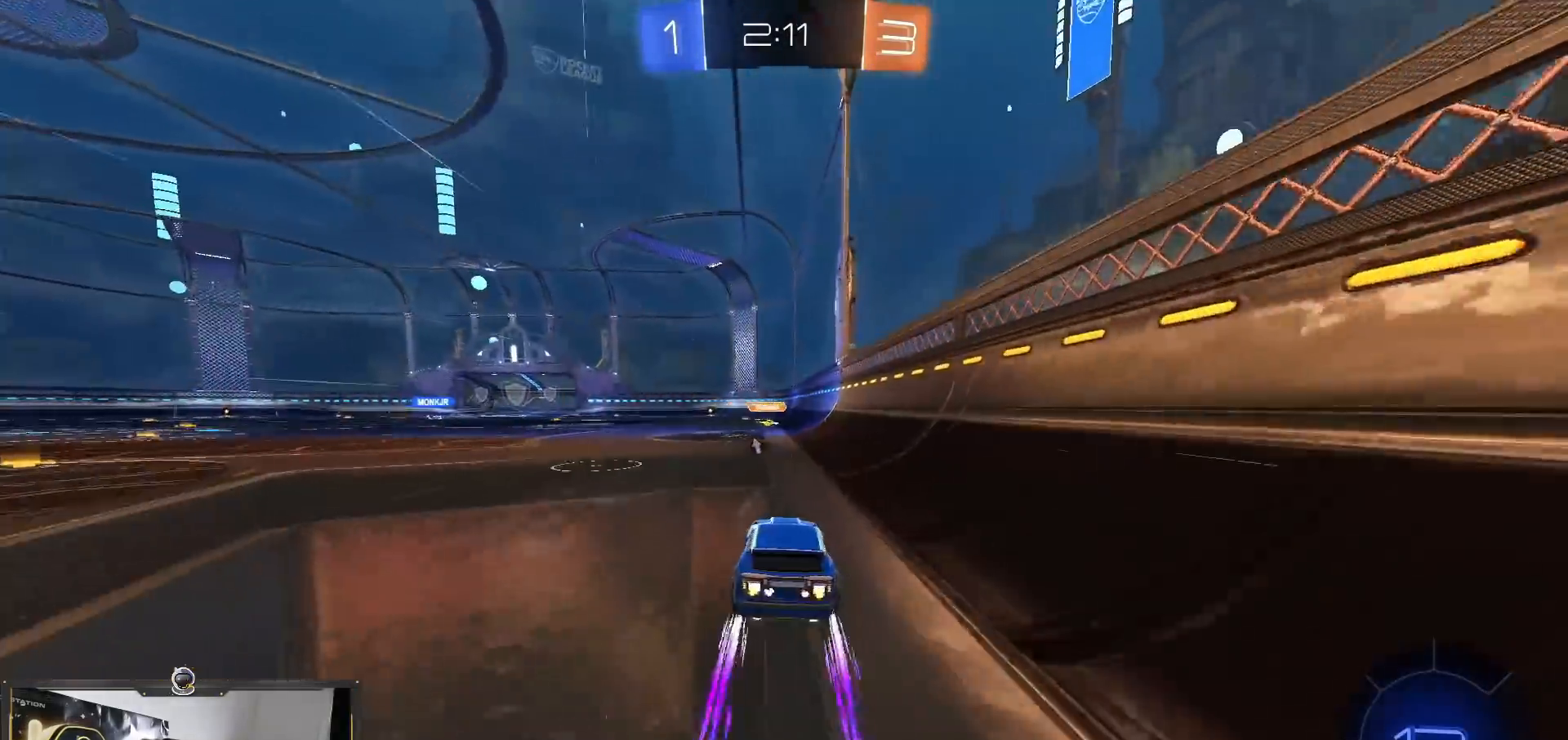
{"buttons": ["R2"], "left_stick": "up", "right_stick": "center", "events": [[234, "CROSS", "down"], [267, "left_stick", "up-left"], [284, "CROSS", "up"], [367, "left_stick", "up"]]}
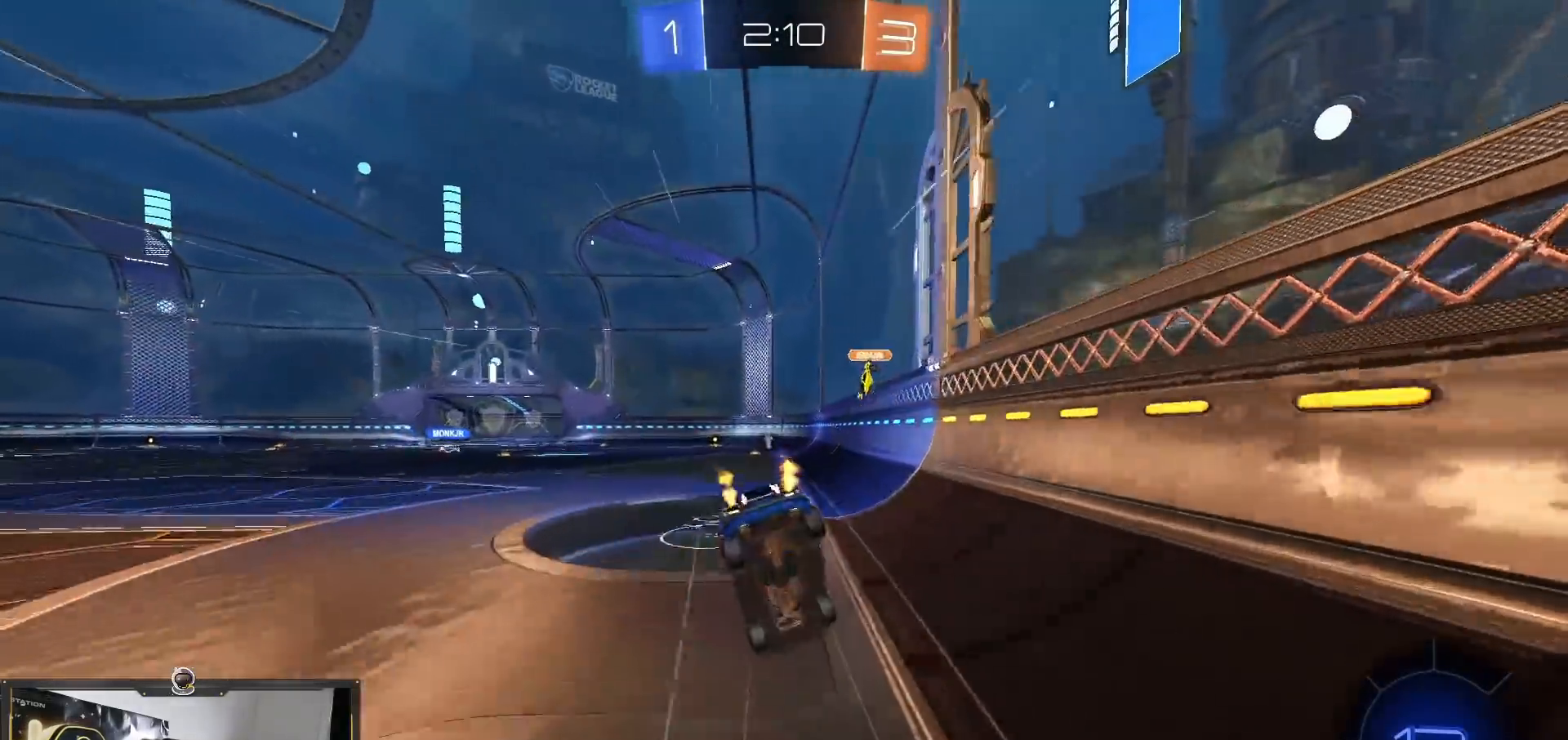
{"buttons": ["R2"], "left_stick": "center", "right_stick": "center", "events": [[167, "left_stick", "center"]]}
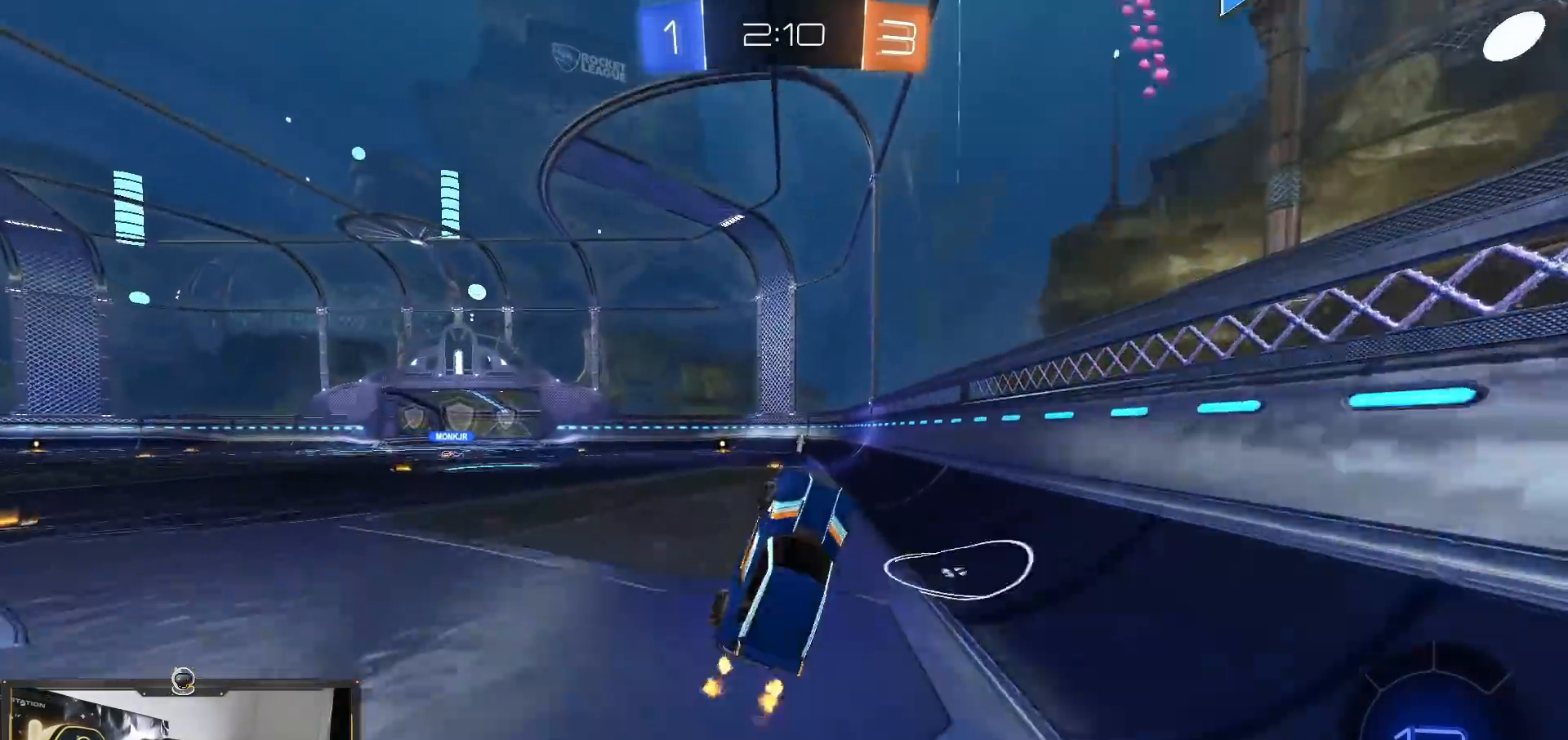
{"buttons": ["R2"], "left_stick": "left", "right_stick": "center", "events": [[418, "left_stick", "left"]]}
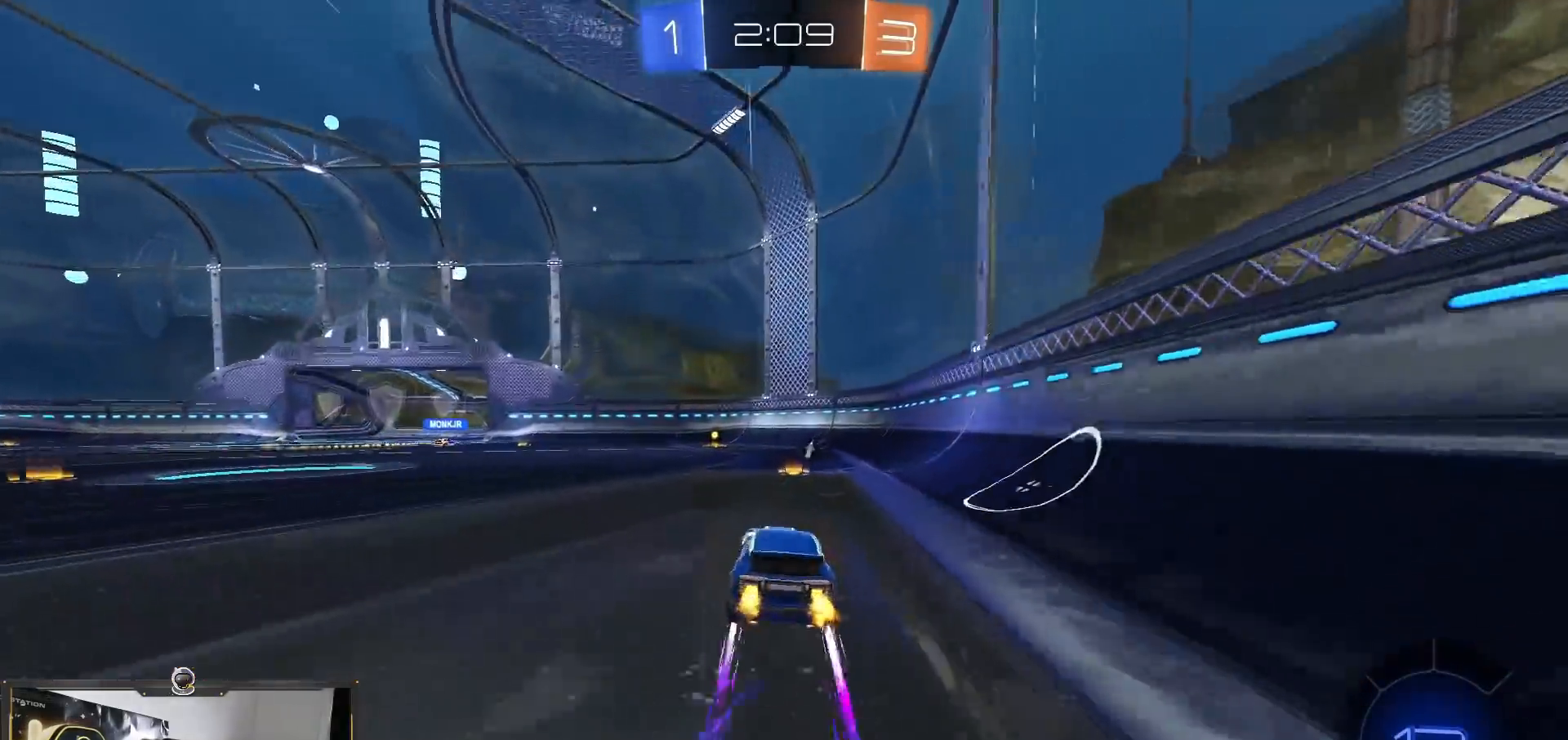
{"buttons": ["R2"], "left_stick": "left", "right_stick": "center", "events": [[83, "left_stick", "center"], [450, "left_stick", "left"]]}
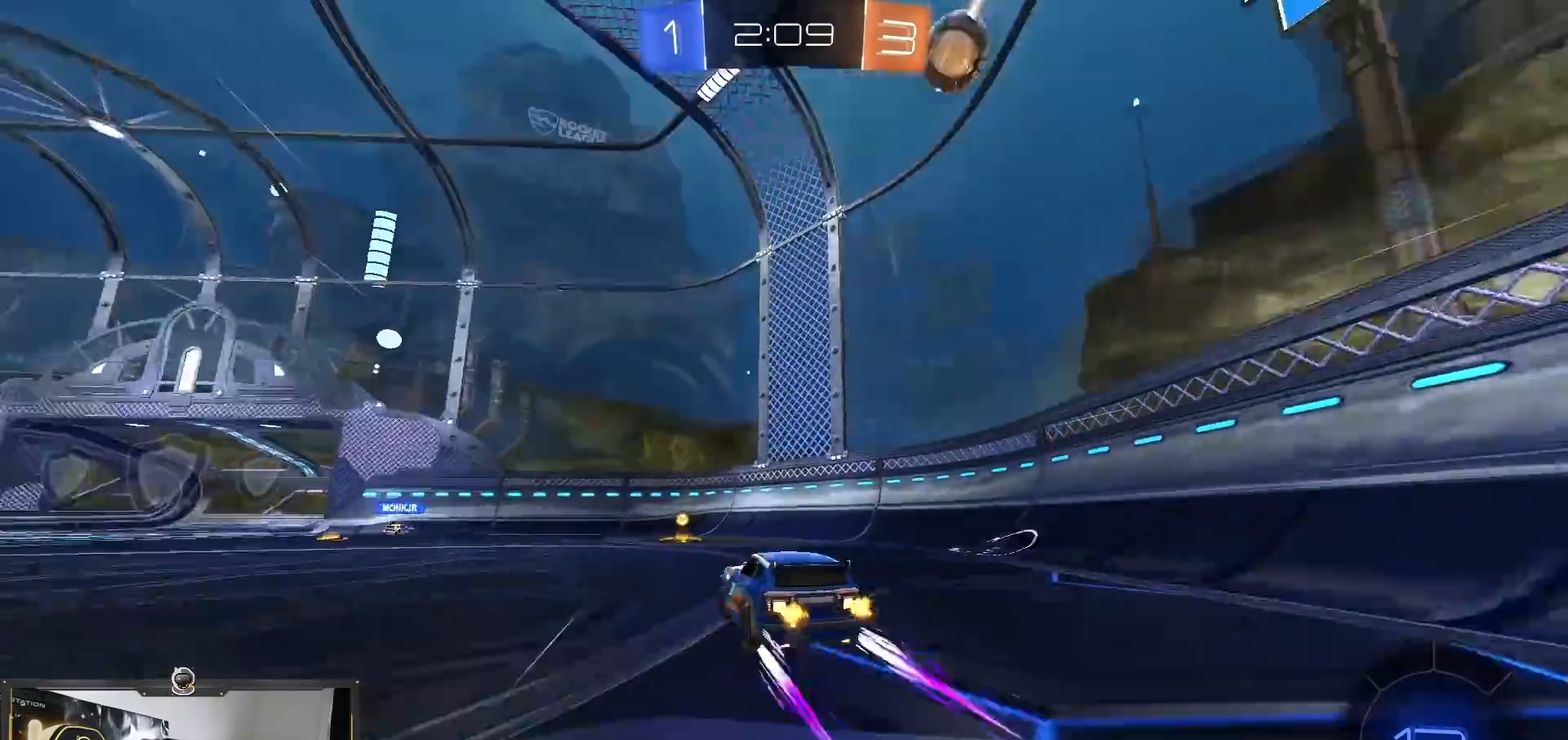
{"buttons": ["R2"], "left_stick": "right", "right_stick": "center", "events": [[167, "L1", "down"], [167, "left_stick", "right"], [367, "L1", "up"]]}